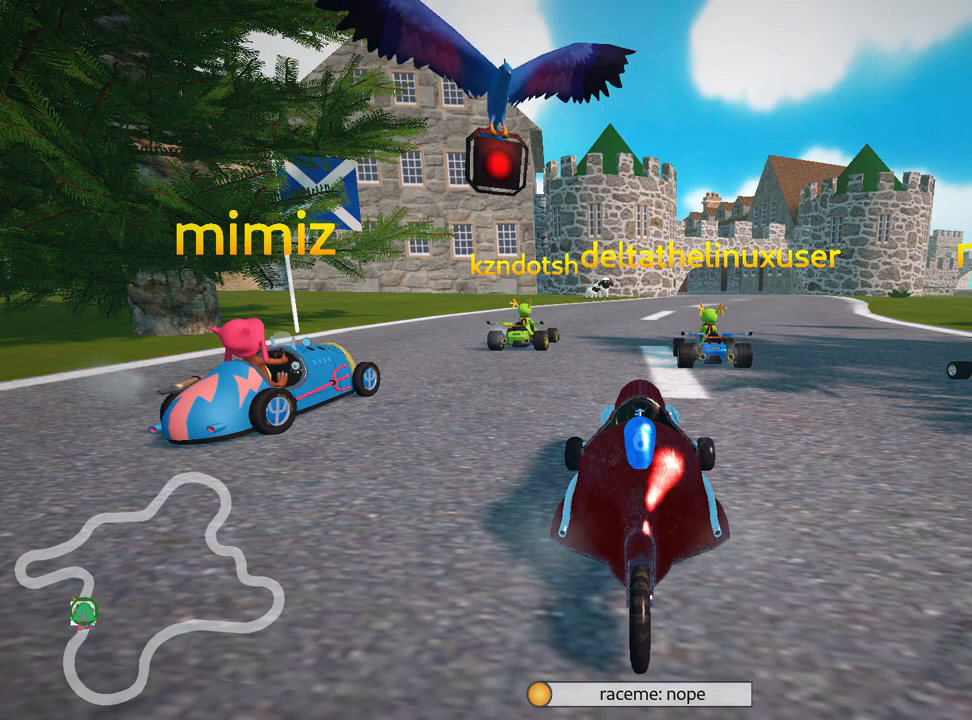
Gameplay with keyboard; each line is a JSON object with the keys held at the frame after it. "events" lists presses ("down") and releases ("up") of "down", "fire", "left", "look", "nitro", "right", "skid" and "up" between this image and that frame as [ms after this image, input, new state], when the widget could be followed in between. No other keys are recorded. Mouse input is not recorded. Key names are as the overlay labels them; some are game actions (e.g. jump) rather than physical keys.
{"keys": ["look"], "events": [[17, "look", "down"]]}
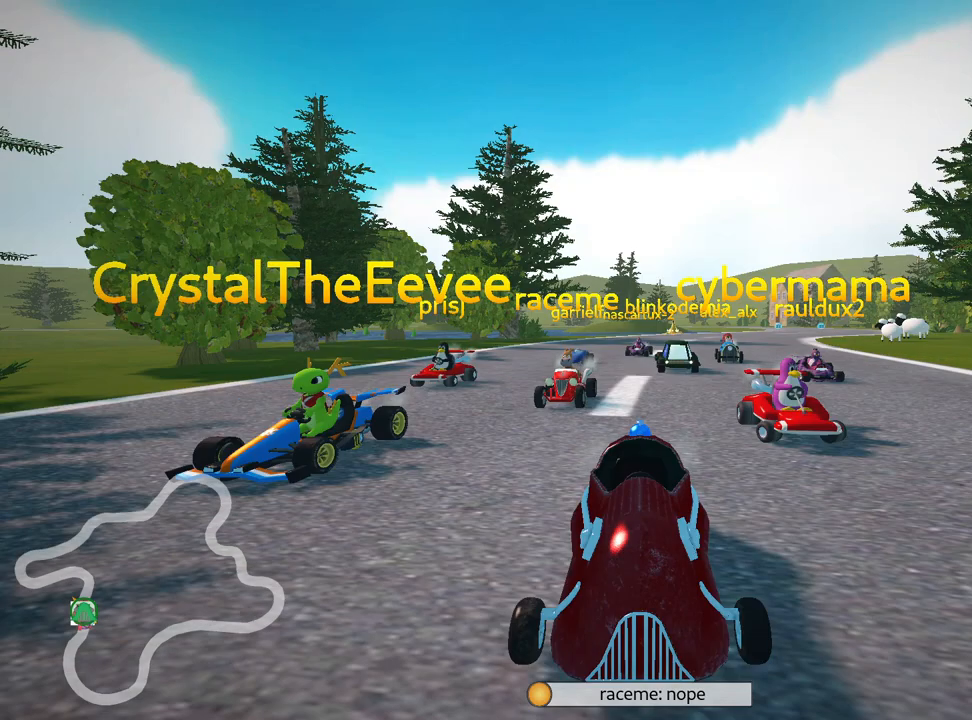
{"keys": [], "events": [[150, "look", "up"]]}
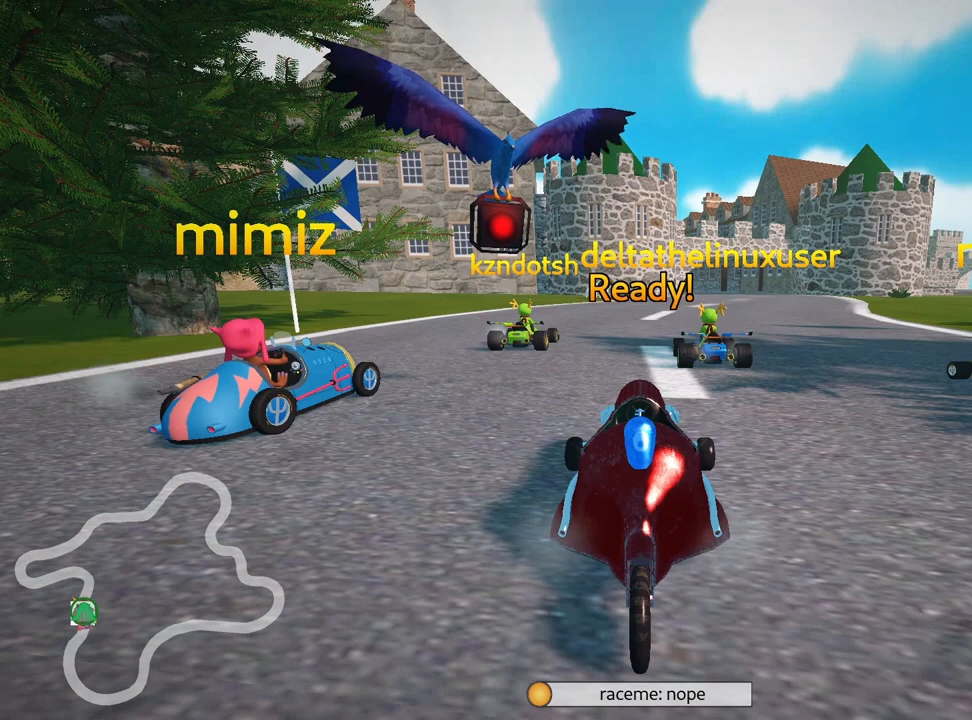
{"keys": [], "events": []}
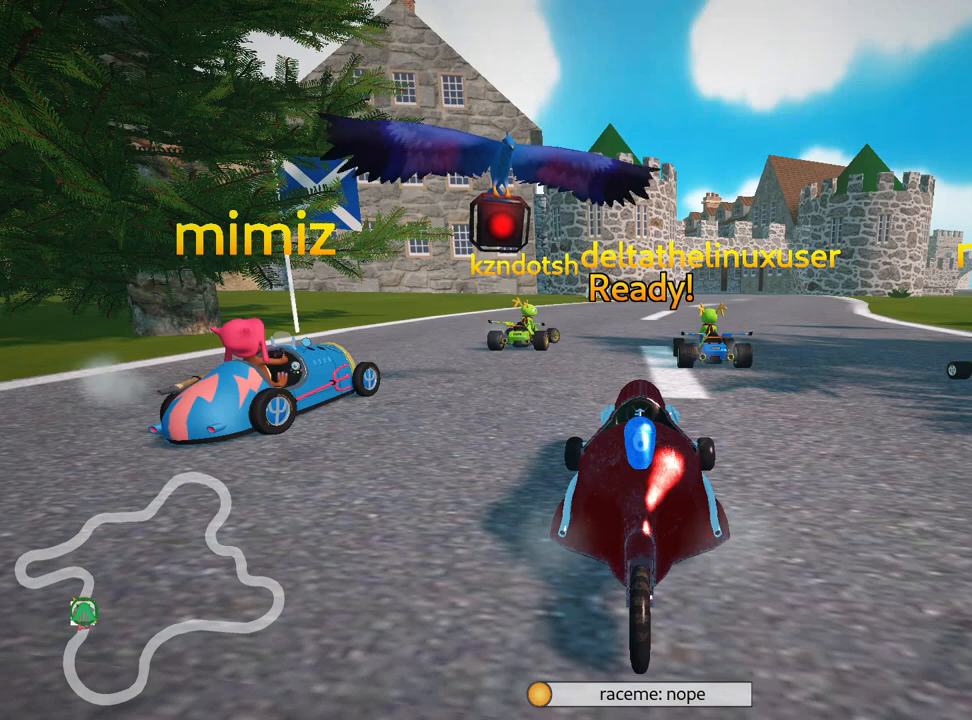
{"keys": ["up"], "events": [[133, "up", "down"]]}
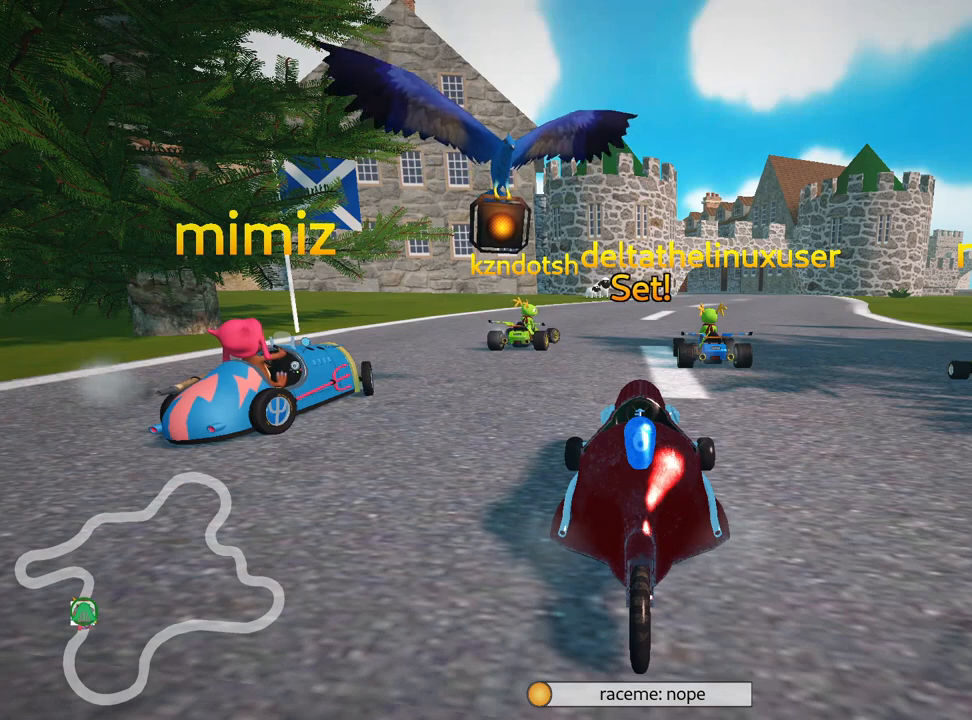
{"keys": ["up"], "events": []}
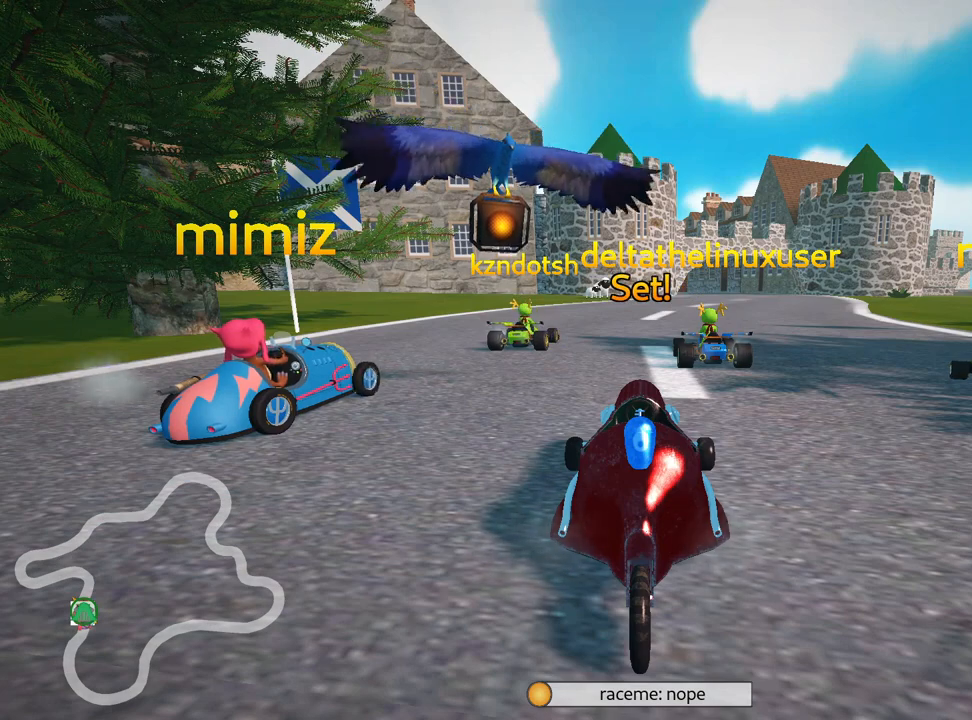
{"keys": ["skid", "up"], "events": [[33, "left", "down"], [183, "left", "up"], [333, "right", "down"], [333, "skid", "down"], [500, "right", "up"]]}
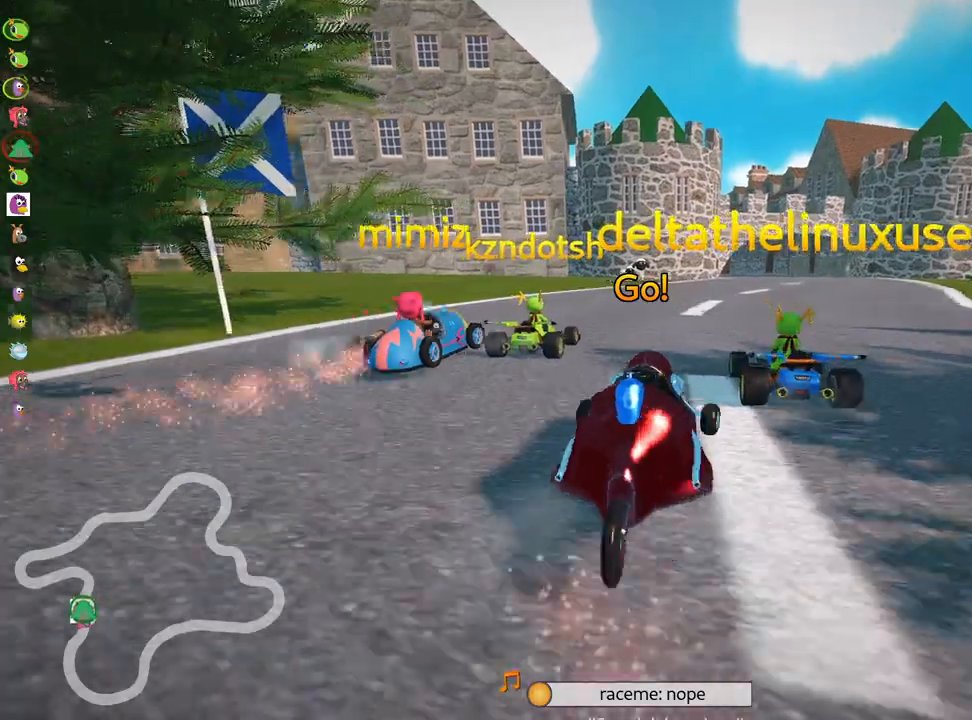
{"keys": ["skid", "up"], "events": [[183, "left", "down"], [367, "left", "up"]]}
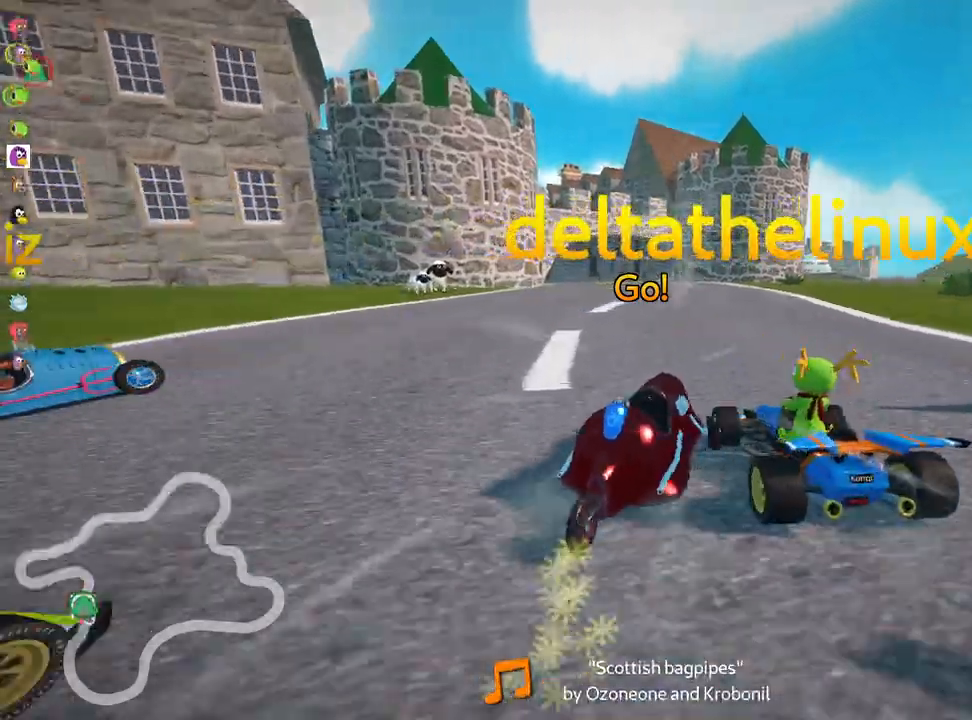
{"keys": ["left", "skid", "up"], "events": [[33, "left", "down"]]}
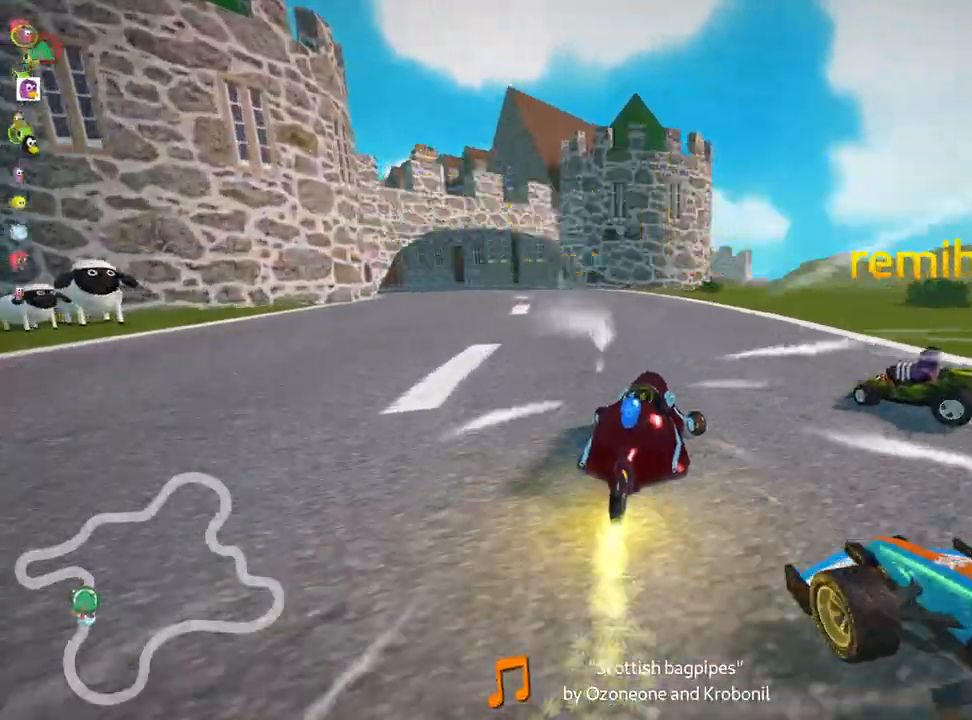
{"keys": ["left", "up"], "events": [[50, "skid", "up"]]}
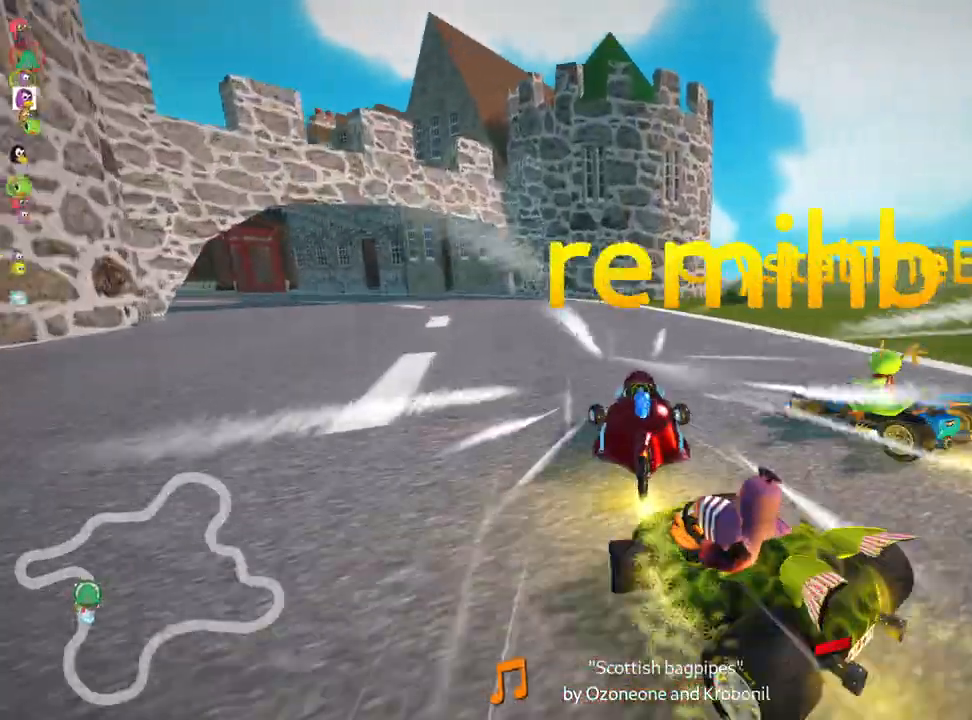
{"keys": ["left", "skid", "up"], "events": [[67, "skid", "down"]]}
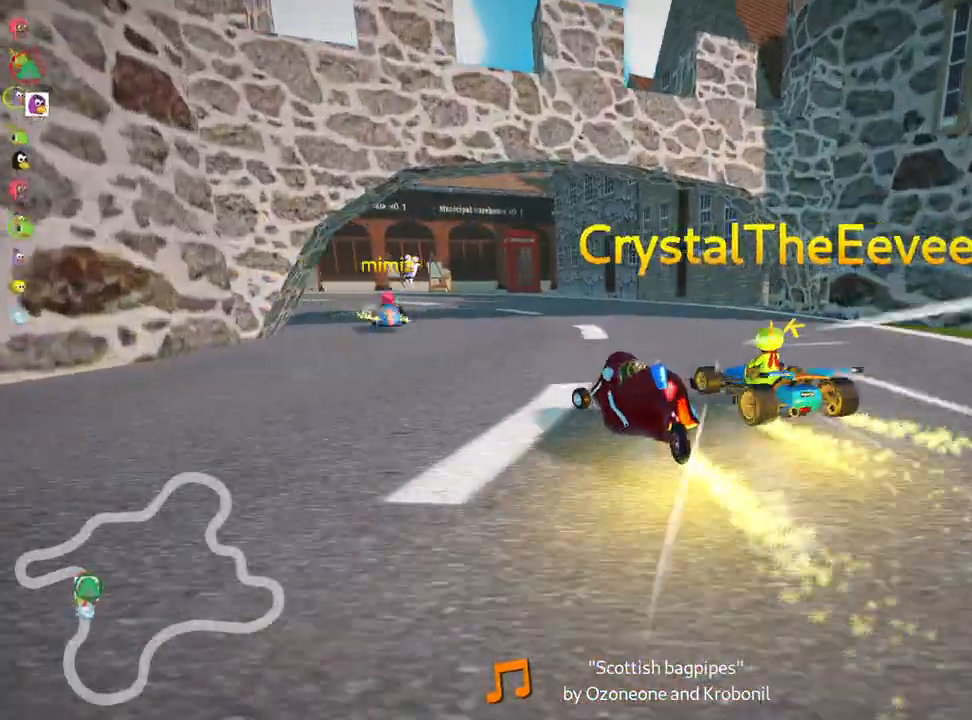
{"keys": ["left", "skid", "up"], "events": []}
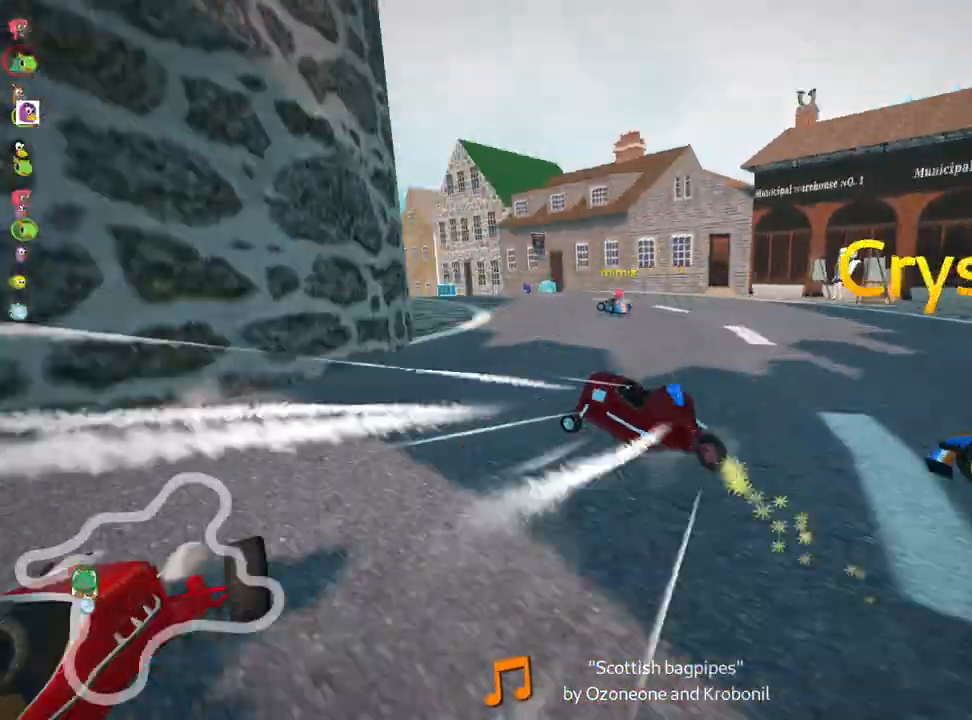
{"keys": ["right", "skid", "up"], "events": [[400, "left", "up"], [417, "right", "down"]]}
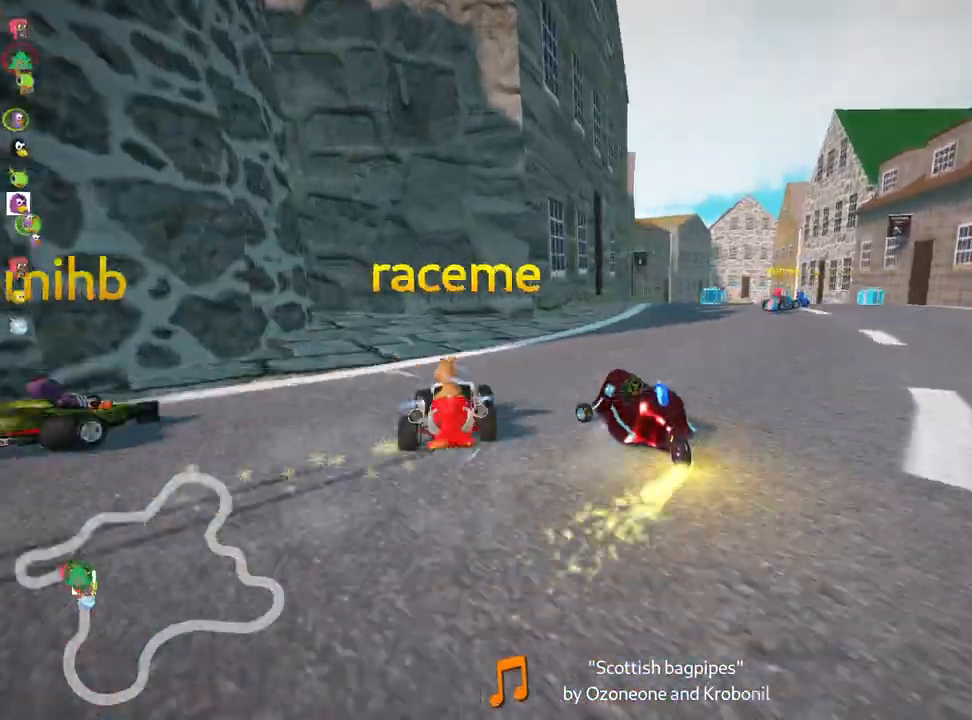
{"keys": ["up"], "events": [[50, "skid", "up"], [467, "right", "up"]]}
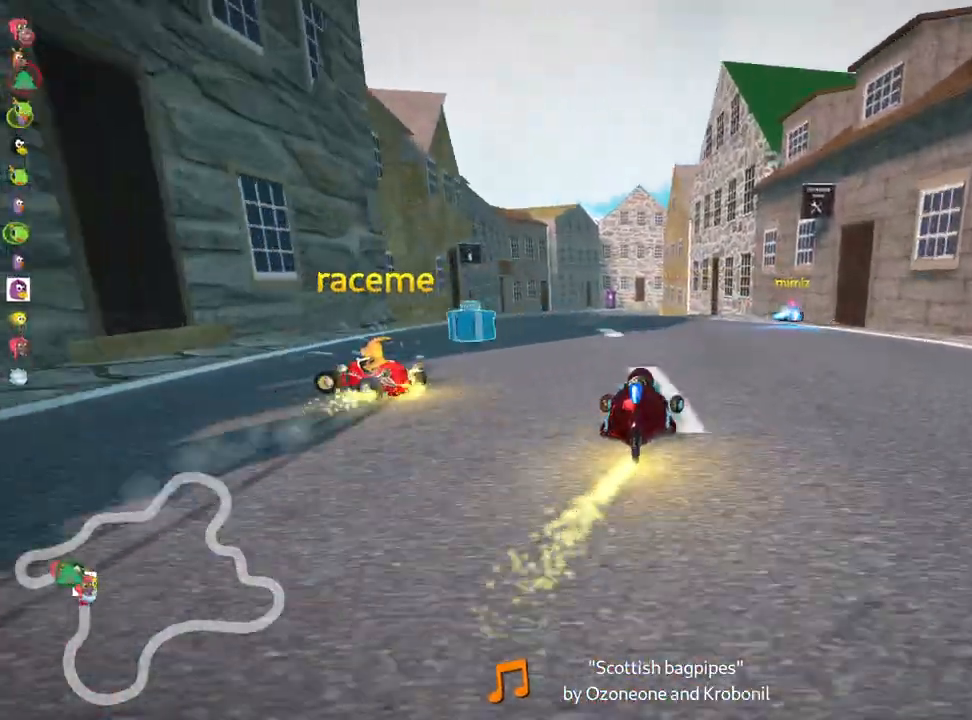
{"keys": ["left", "up"], "events": [[17, "left", "down"], [67, "skid", "down"], [333, "skid", "up"]]}
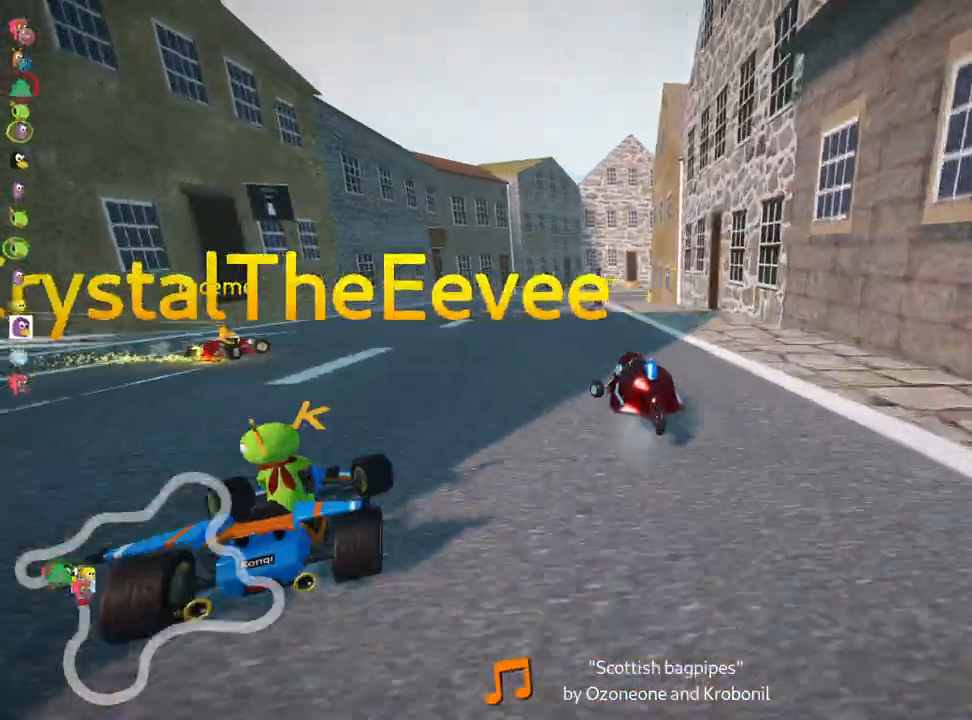
{"keys": ["right", "skid", "up"], "events": [[117, "left", "up"], [150, "right", "down"], [150, "skid", "down"]]}
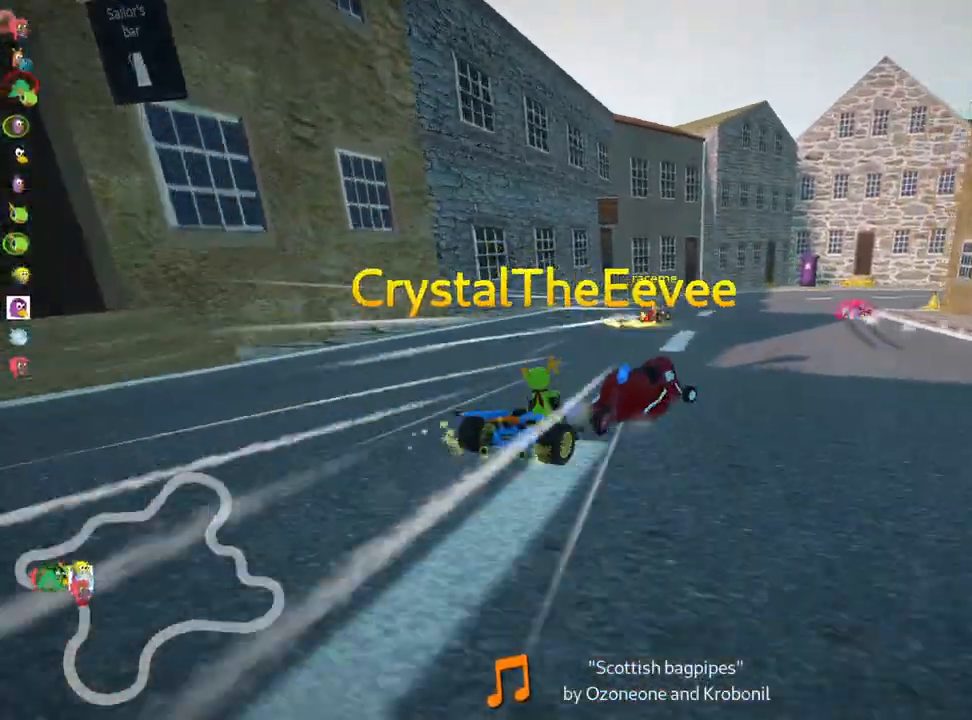
{"keys": ["right", "skid", "up"], "events": []}
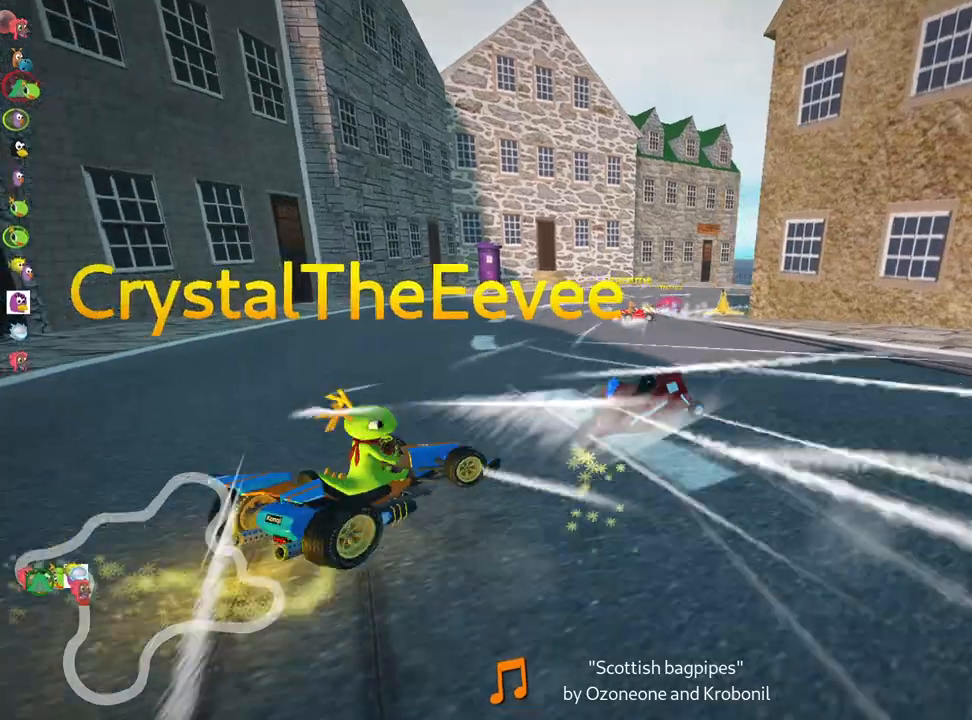
{"keys": ["up"], "events": [[317, "skid", "up"], [500, "right", "up"]]}
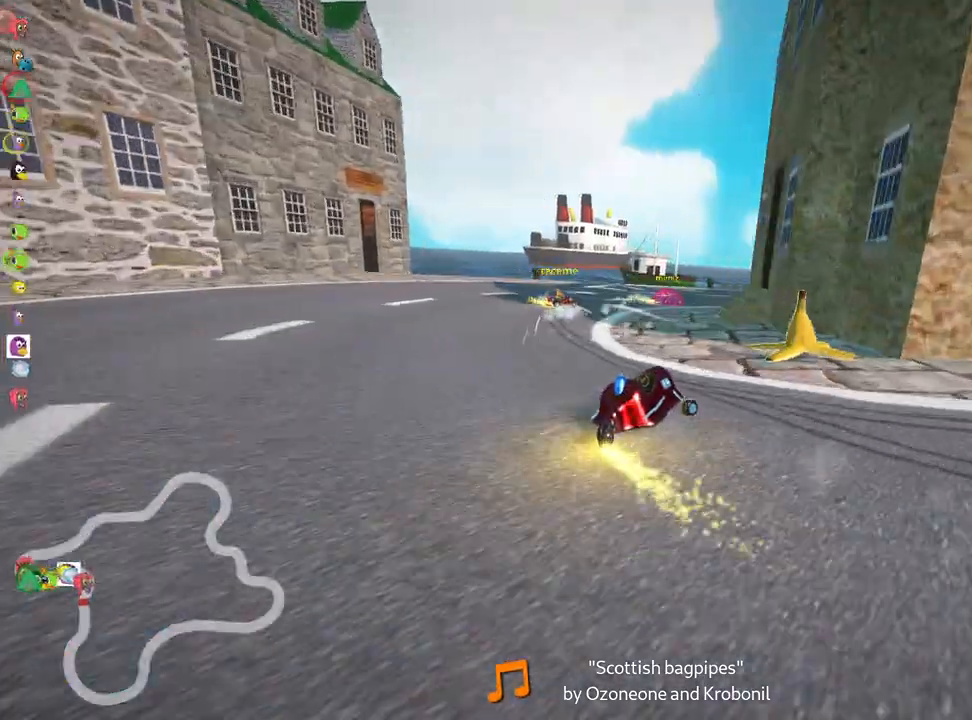
{"keys": ["right", "skid", "up"], "events": [[317, "skid", "down"], [333, "right", "down"]]}
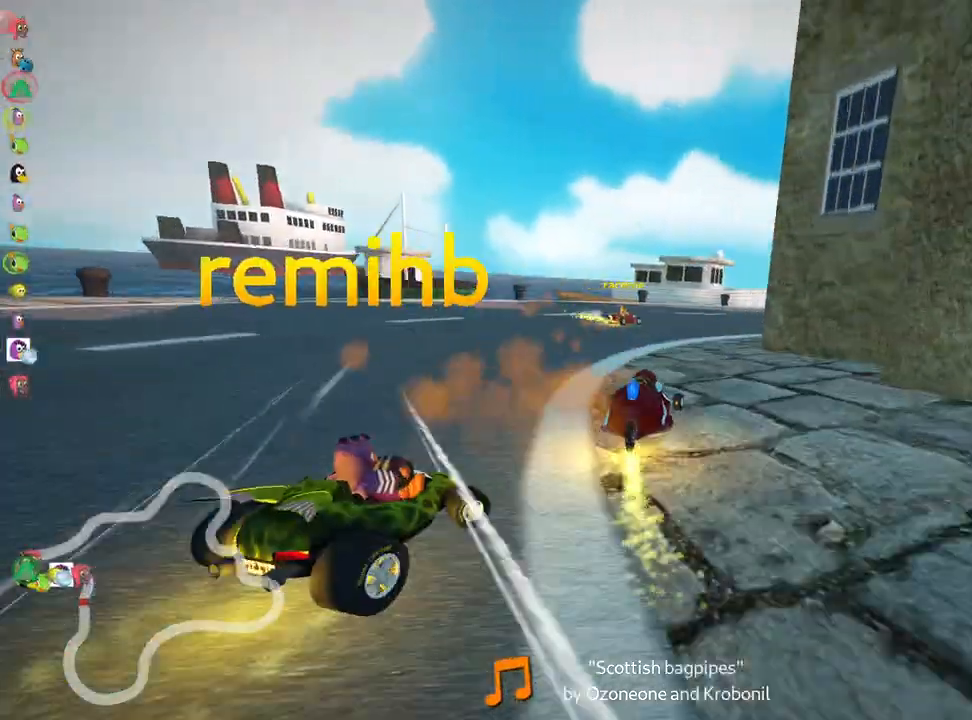
{"keys": ["right", "skid", "up"], "events": []}
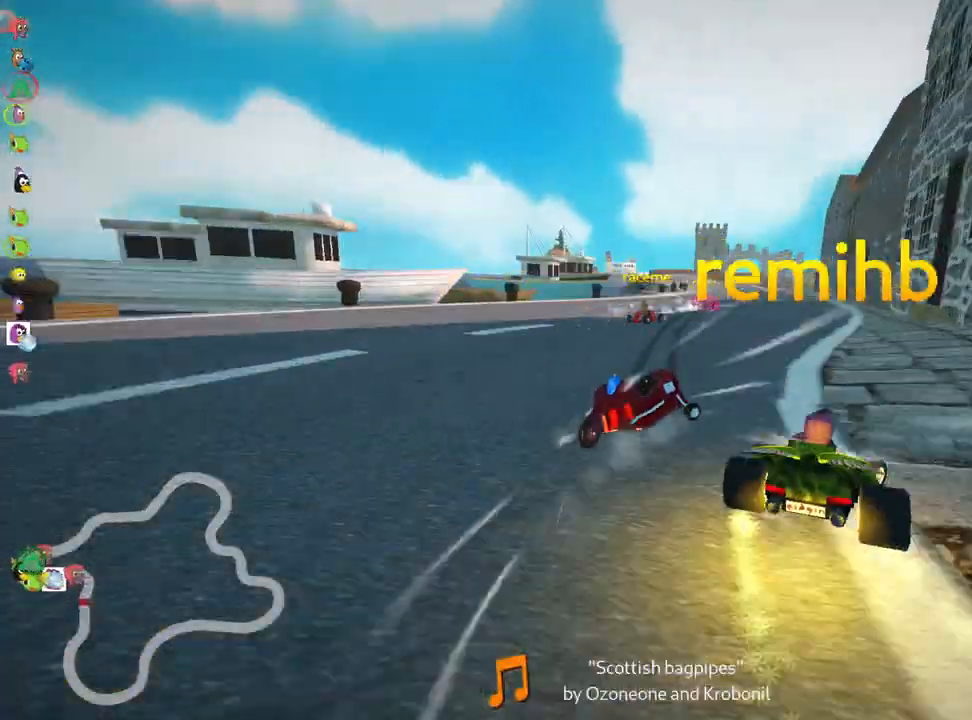
{"keys": ["left", "skid", "up"], "events": [[33, "left", "down"], [117, "right", "up"]]}